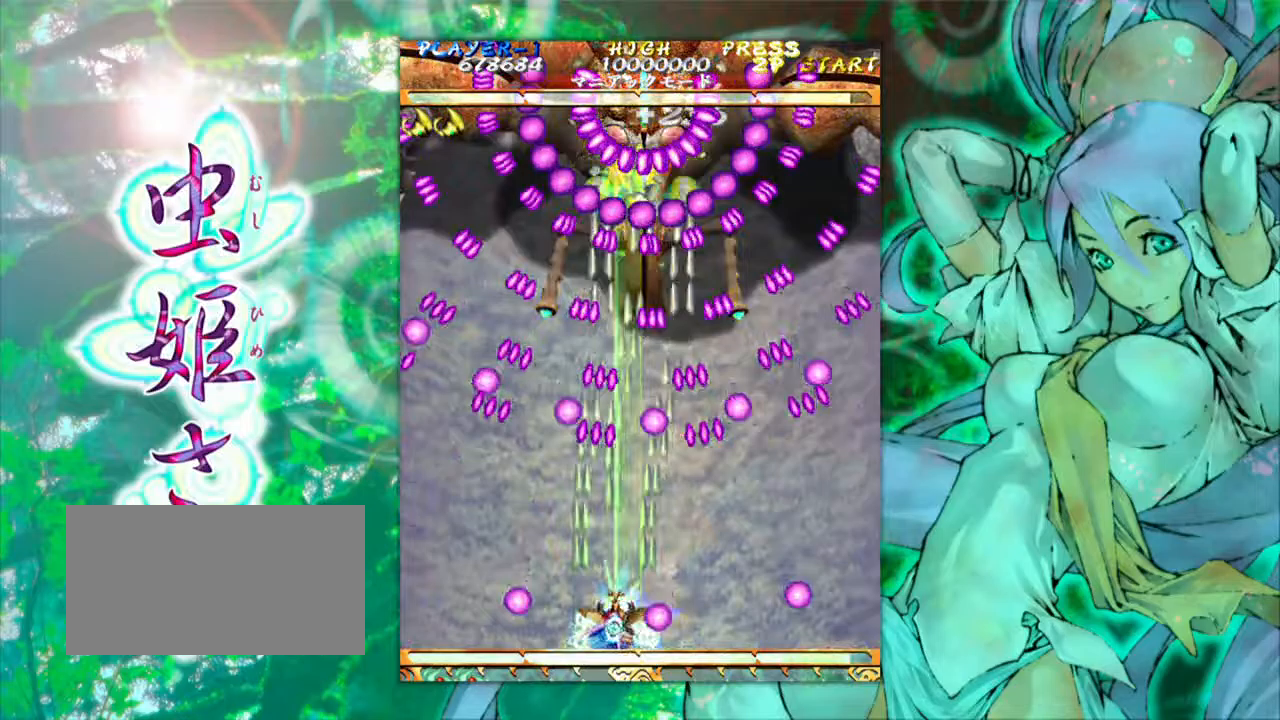
Gameplay with a controller (arcade stick); each line is a JSON object with the inputs held at the frame after it (dt_ms = milliseconds from this image to that frame). "events" lists button and stick changes between this image and that frame as [ms after this image, input, new state], when the widget could be followed in between. Not read: L3 R3 other_buttons.
{"dt_ms": 100, "buttons": [], "left_stick": "center", "events": []}
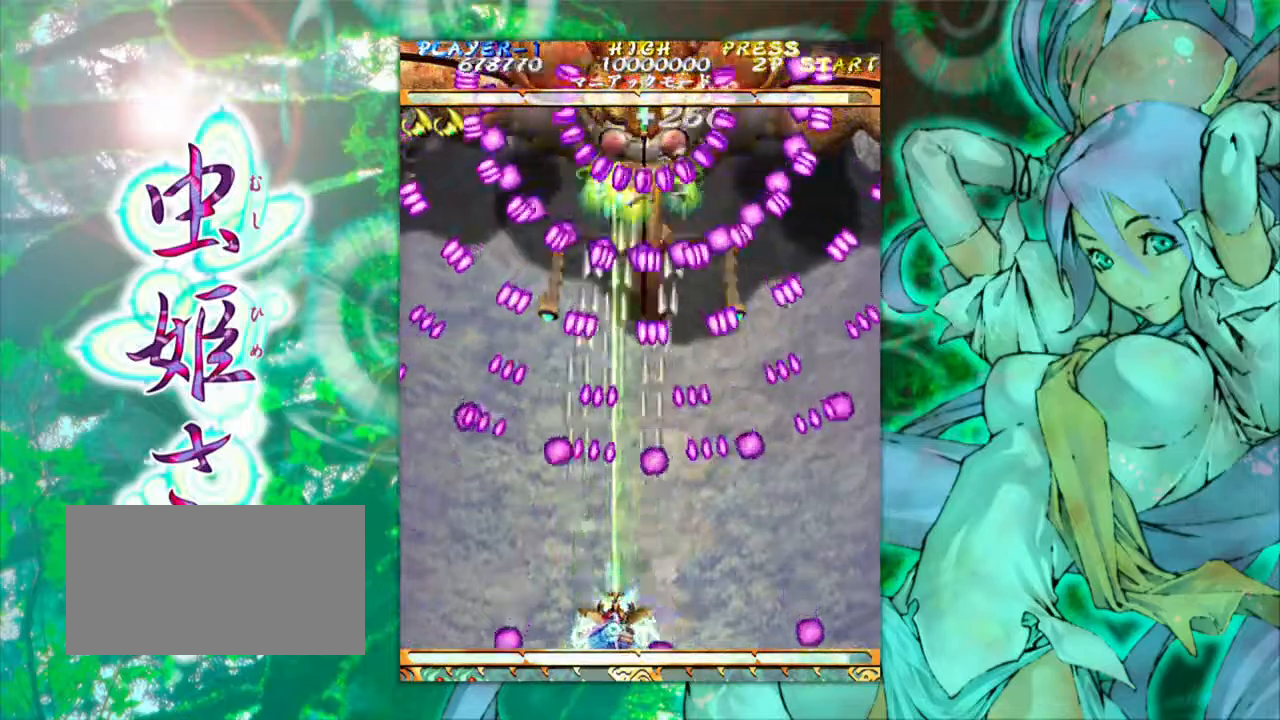
{"dt_ms": 500, "buttons": [], "left_stick": "center", "events": []}
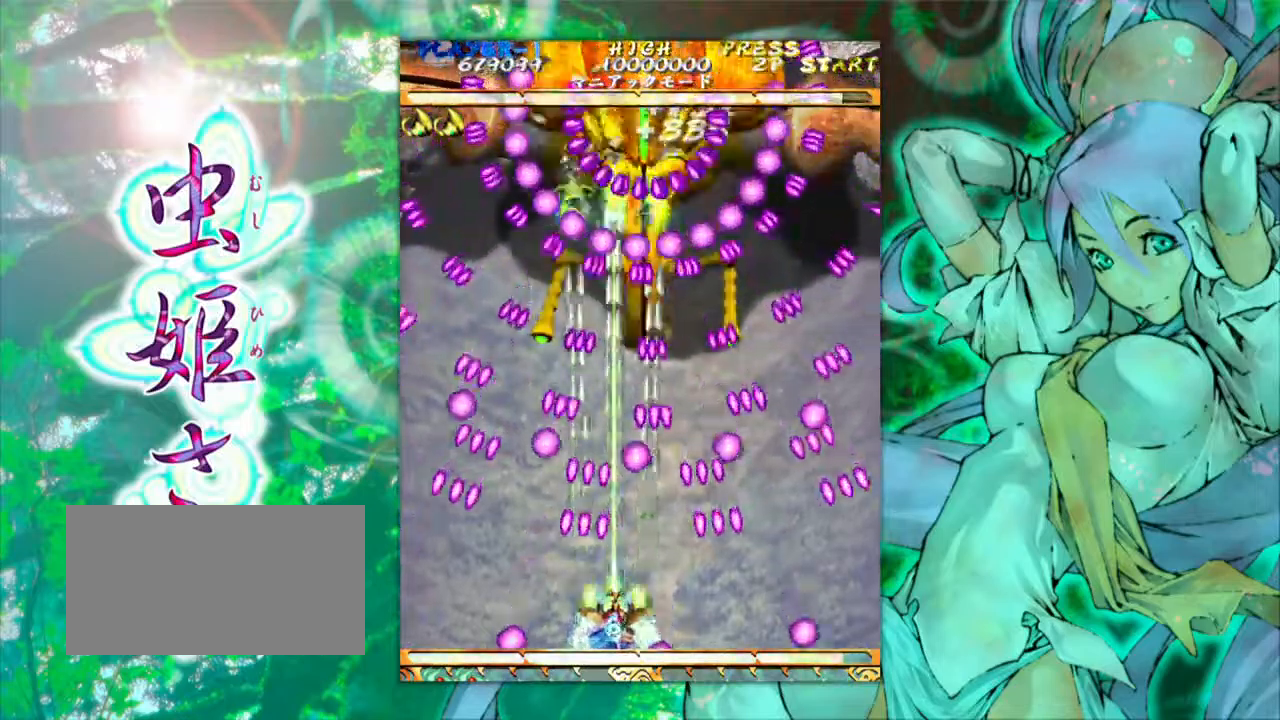
{"dt_ms": 500, "buttons": [], "left_stick": "left", "events": [[133, "left_stick", "right"], [383, "left_stick", "center"], [450, "left_stick", "left"]]}
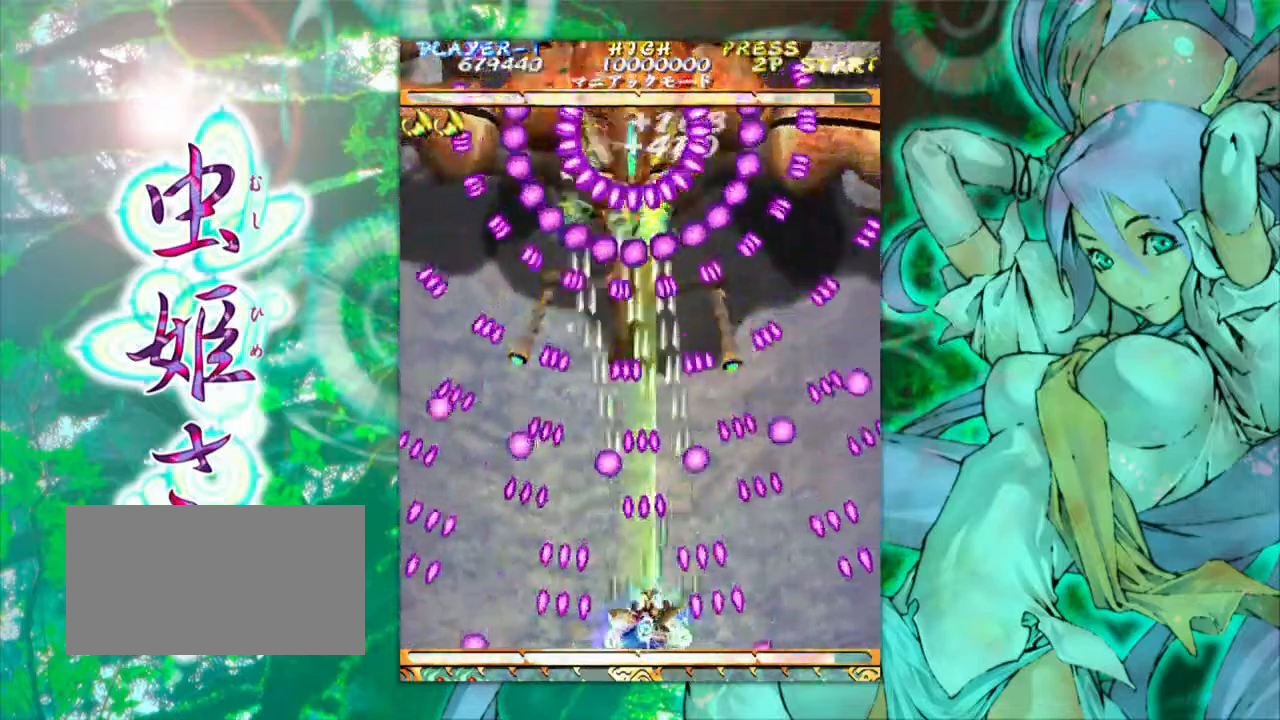
{"dt_ms": 500, "buttons": [], "left_stick": "right", "events": [[33, "left_stick", "center"], [83, "left_stick", "right"], [200, "left_stick", "center"], [483, "left_stick", "right"]]}
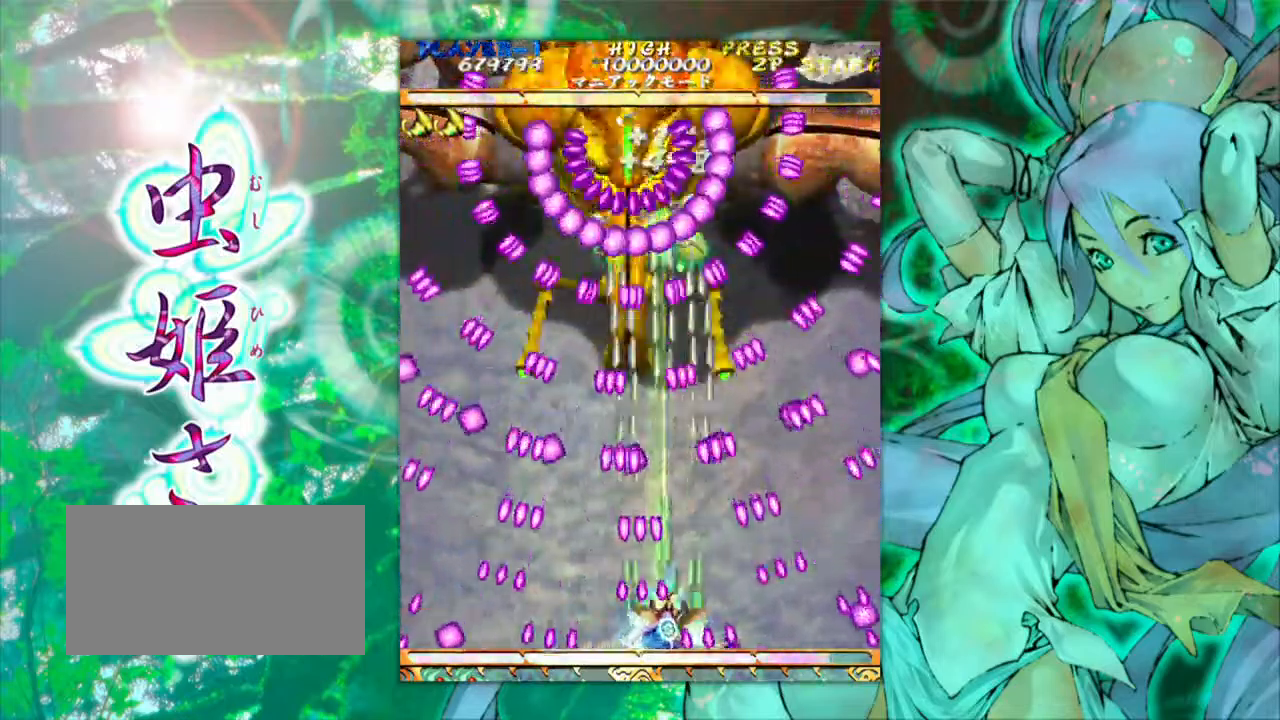
{"dt_ms": 500, "buttons": [], "left_stick": "left", "events": [[183, "left_stick", "center"], [483, "left_stick", "left"]]}
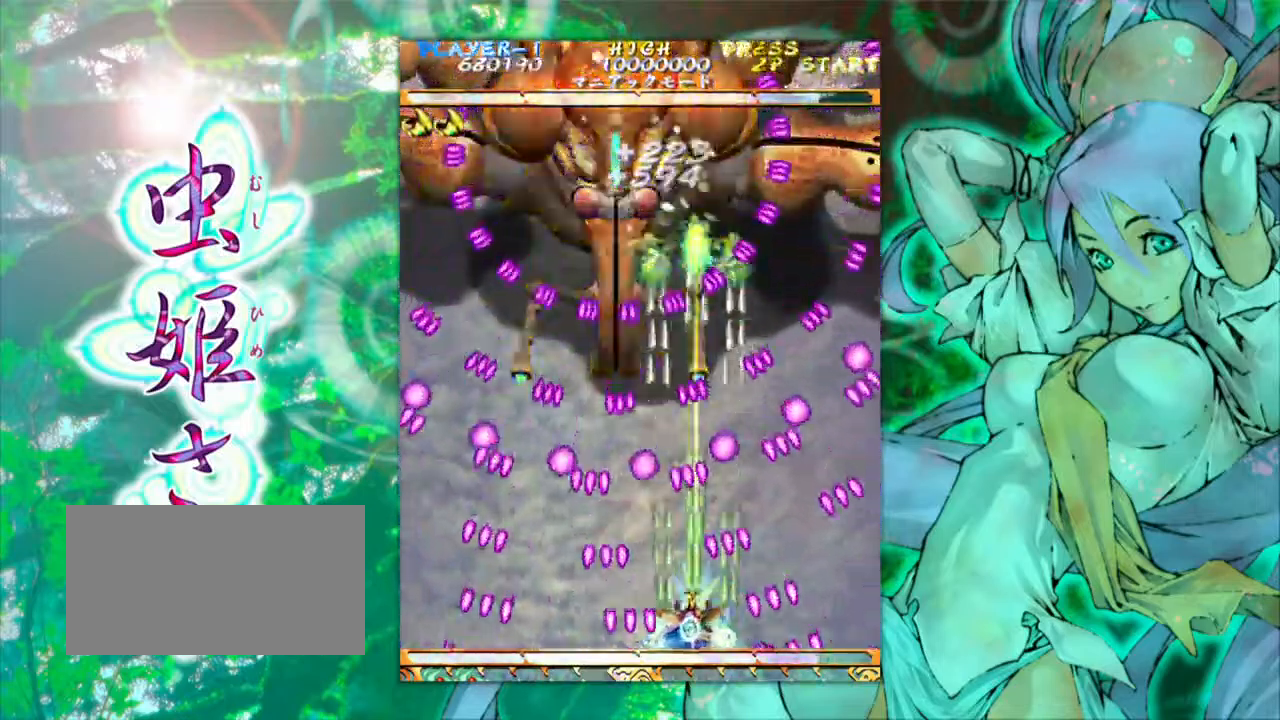
{"dt_ms": 500, "buttons": [], "left_stick": "center", "events": [[67, "left_stick", "center"]]}
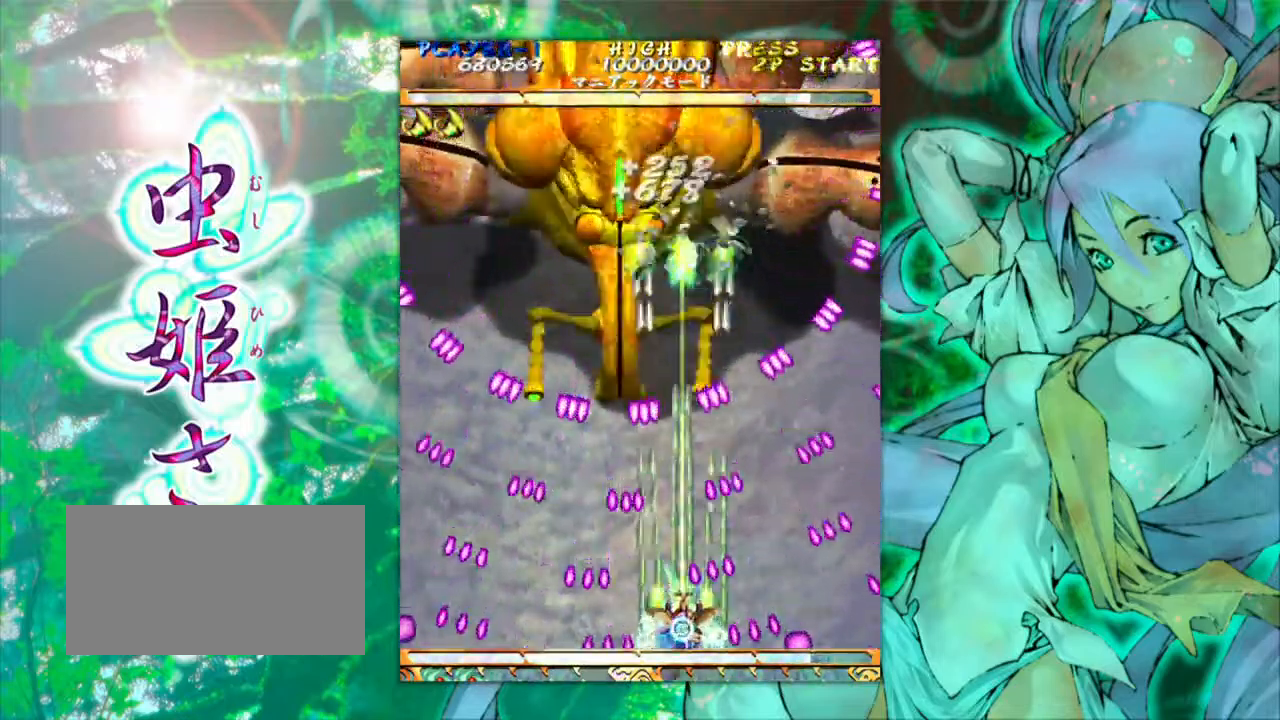
{"dt_ms": 500, "buttons": [], "left_stick": "center", "events": [[33, "left_stick", "left"], [133, "left_stick", "center"], [350, "left_stick", "right"], [483, "left_stick", "center"]]}
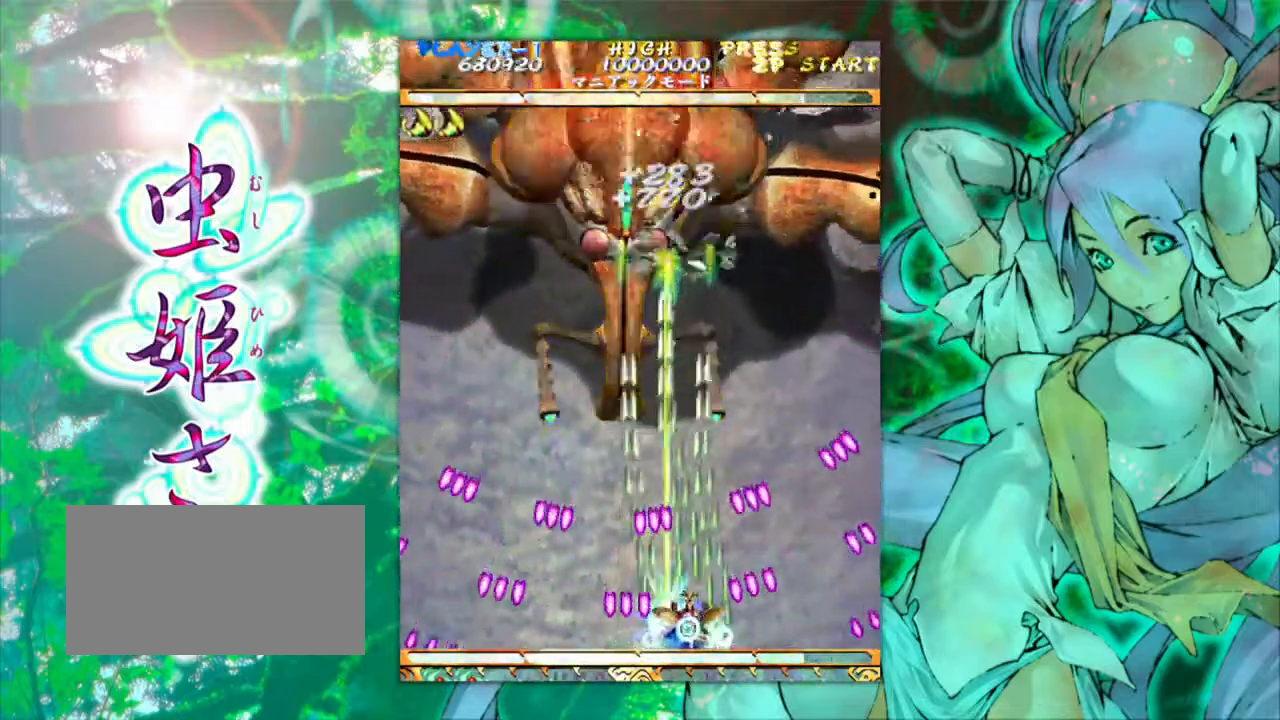
{"dt_ms": 500, "buttons": [], "left_stick": "center", "events": [[100, "left_stick", "right"], [250, "left_stick", "center"]]}
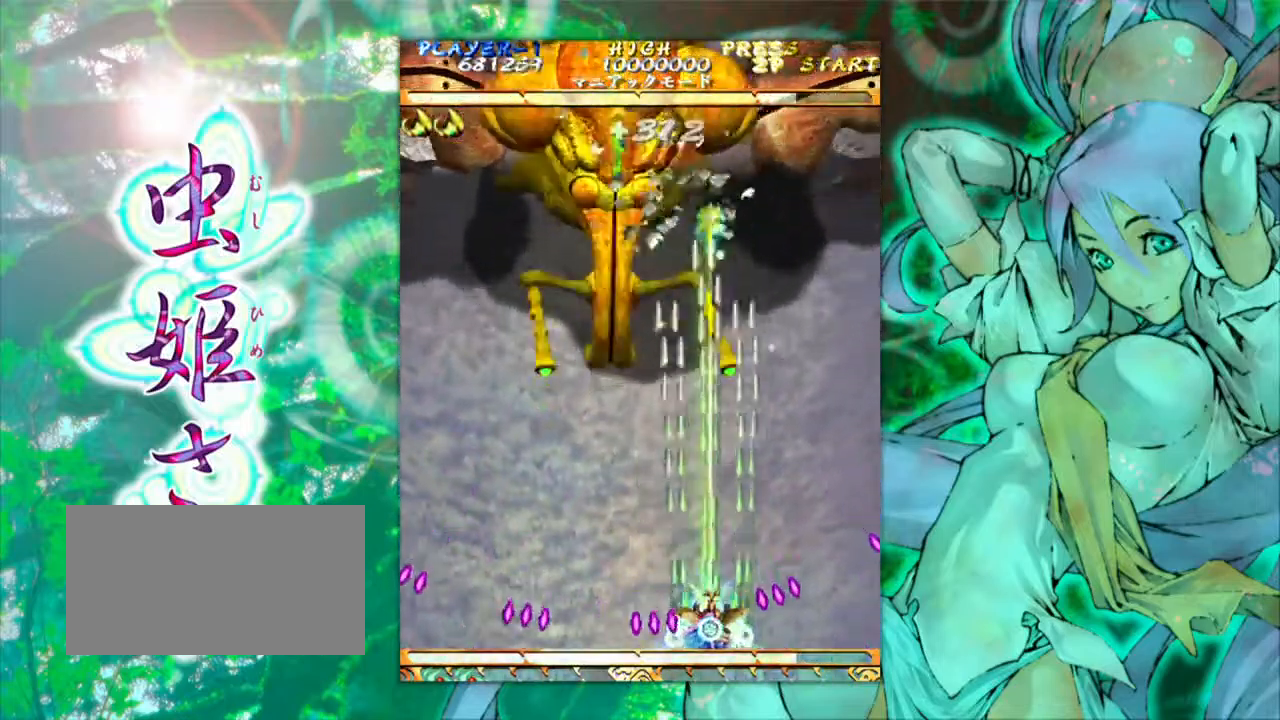
{"dt_ms": 500, "buttons": [], "left_stick": "left", "events": [[300, "left_stick", "left"]]}
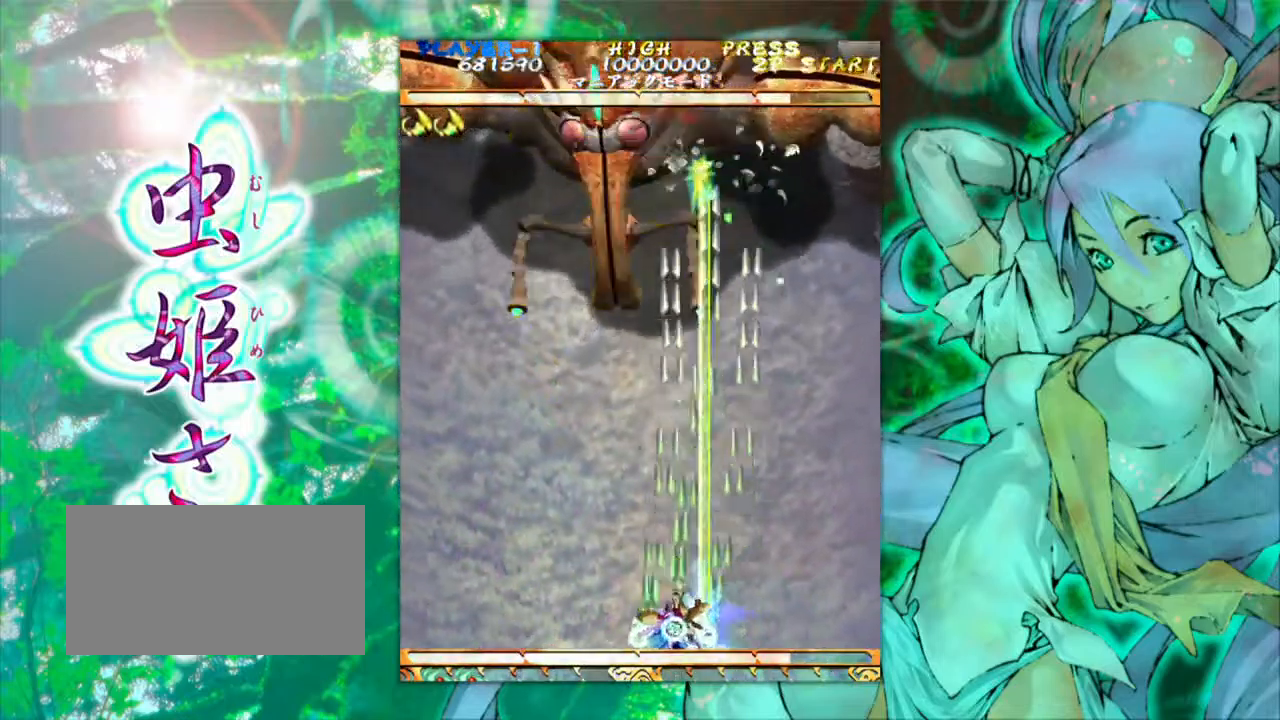
{"dt_ms": 500, "buttons": [], "left_stick": "center", "events": [[283, "left_stick", "center"]]}
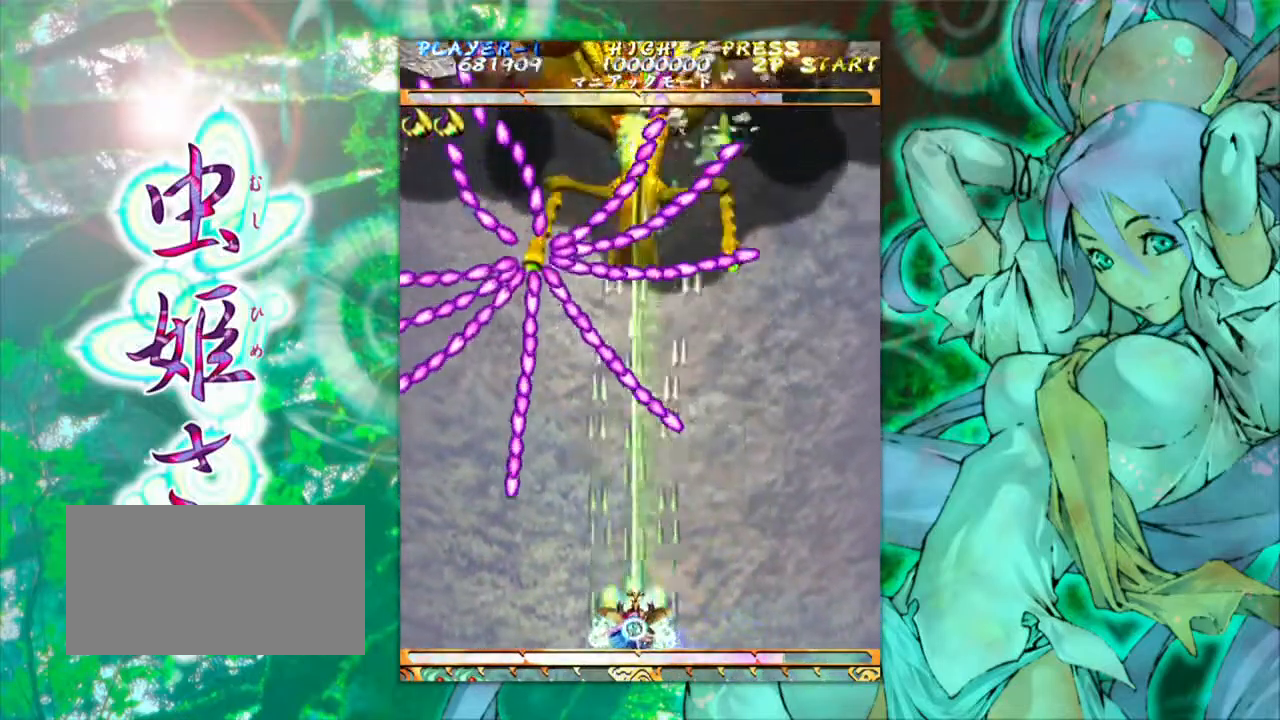
{"dt_ms": 516, "buttons": [], "left_stick": "right", "events": [[117, "left_stick", "down"], [267, "left_stick", "center"], [450, "left_stick", "right"]]}
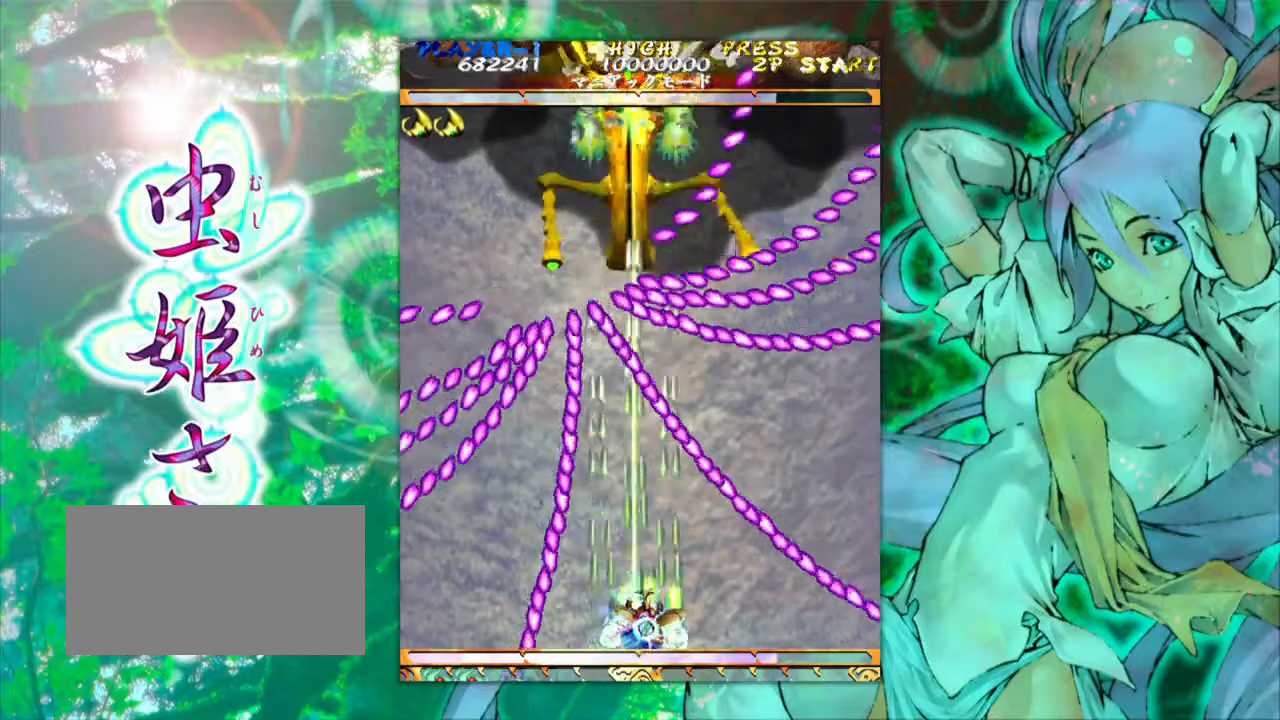
{"dt_ms": 500, "buttons": [], "left_stick": "center", "events": [[100, "left_stick", "center"], [333, "left_stick", "right"], [450, "left_stick", "center"]]}
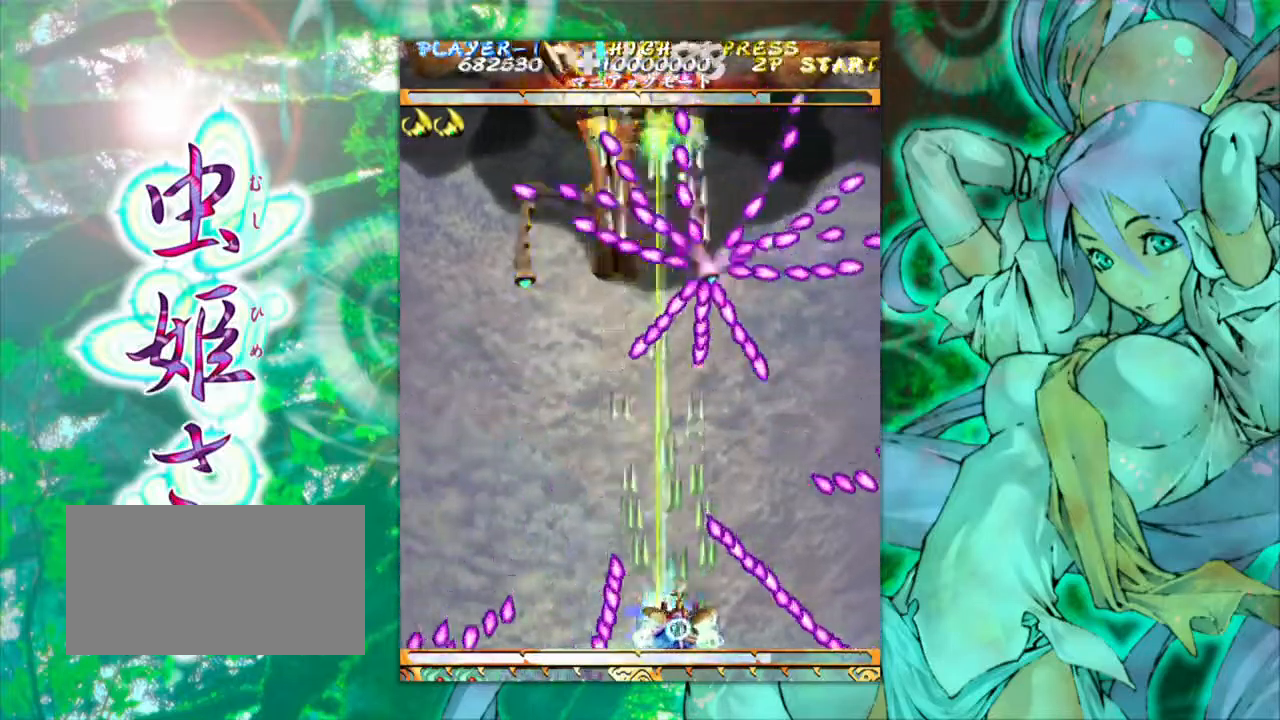
{"dt_ms": 500, "buttons": [], "left_stick": "left", "events": [[217, "left_stick", "left"]]}
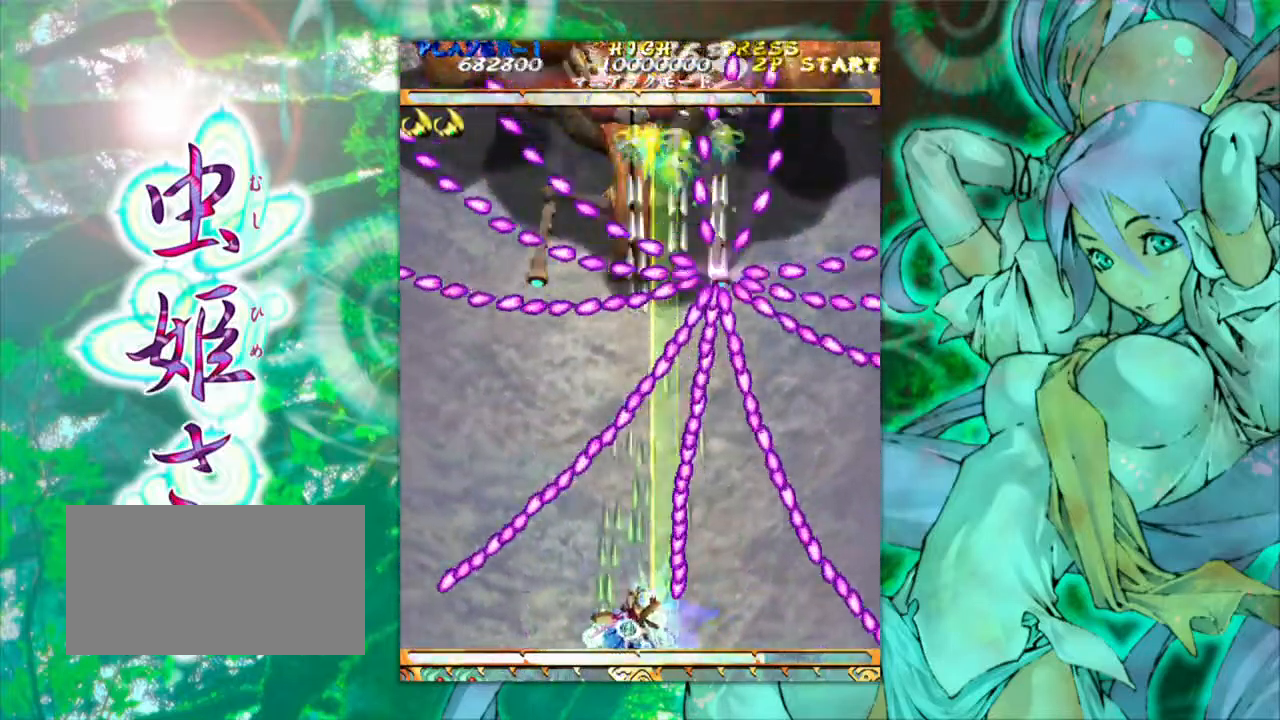
{"dt_ms": 500, "buttons": [], "left_stick": "center", "events": [[233, "left_stick", "center"]]}
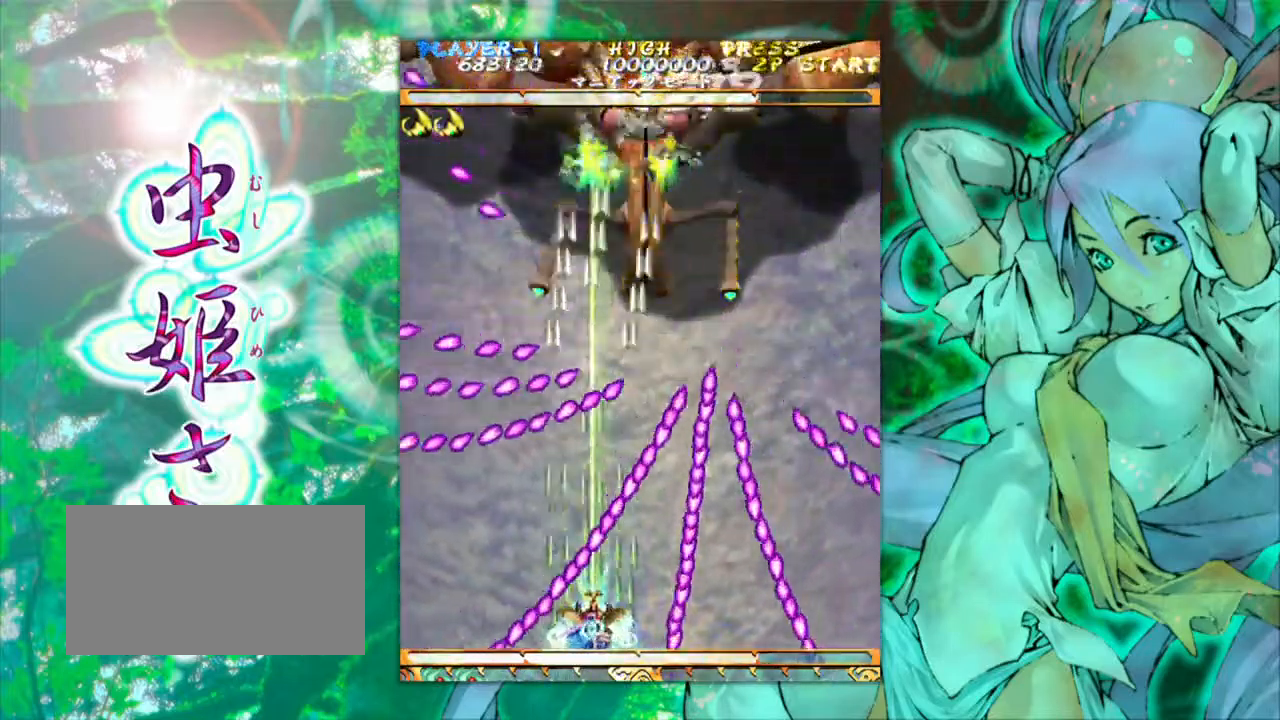
{"dt_ms": 500, "buttons": [], "left_stick": "right", "events": [[83, "left_stick", "right"], [217, "left_stick", "center"], [417, "left_stick", "right"]]}
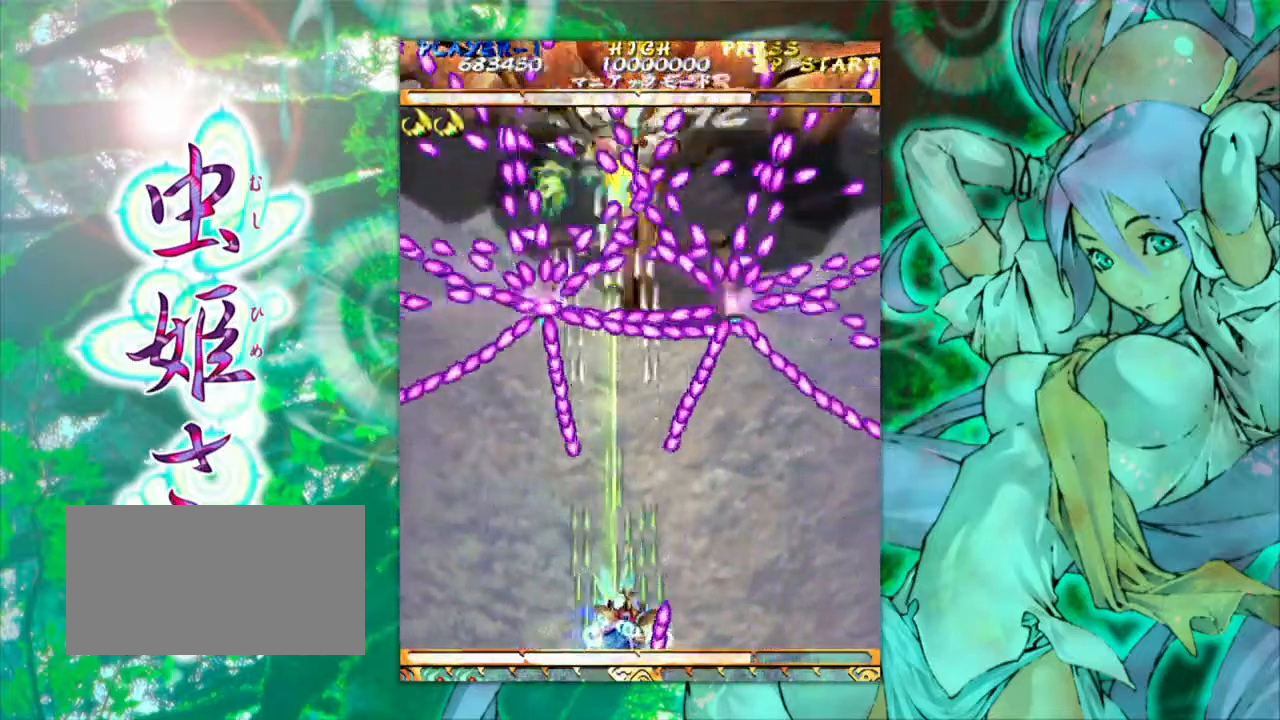
{"dt_ms": 500, "buttons": [], "left_stick": "right", "events": [[33, "left_stick", "center"], [83, "left_stick", "left"], [183, "left_stick", "center"], [233, "left_stick", "right"]]}
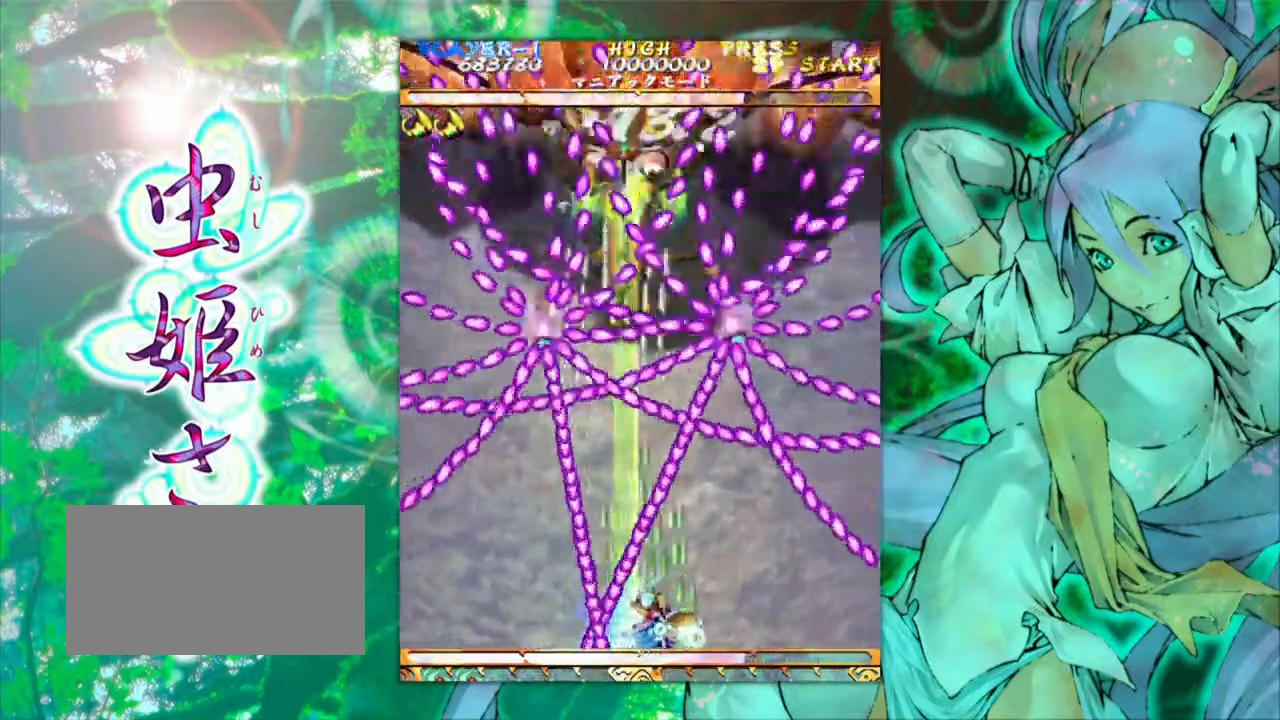
{"dt_ms": 500, "buttons": [], "left_stick": "right", "events": [[133, "left_stick", "center"], [450, "left_stick", "right"]]}
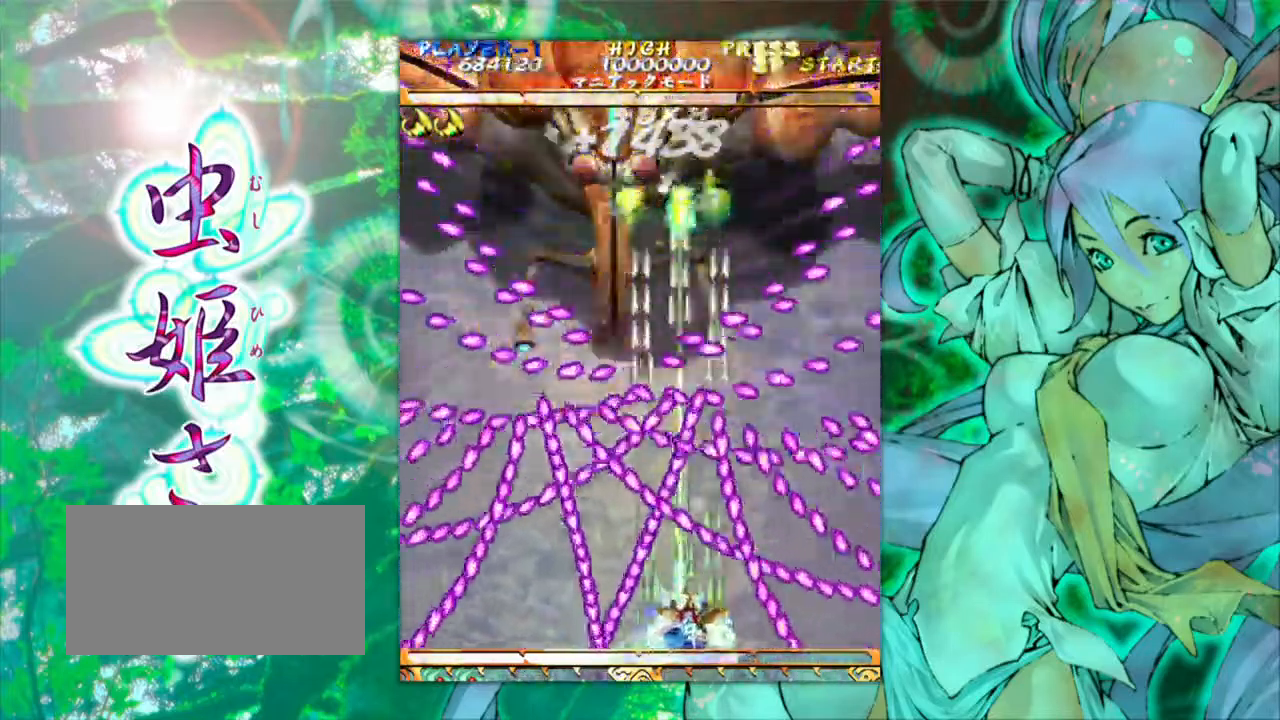
{"dt_ms": 500, "buttons": [], "left_stick": "left", "events": [[67, "left_stick", "center"], [117, "left_stick", "left"], [250, "left_stick", "center"], [400, "left_stick", "left"]]}
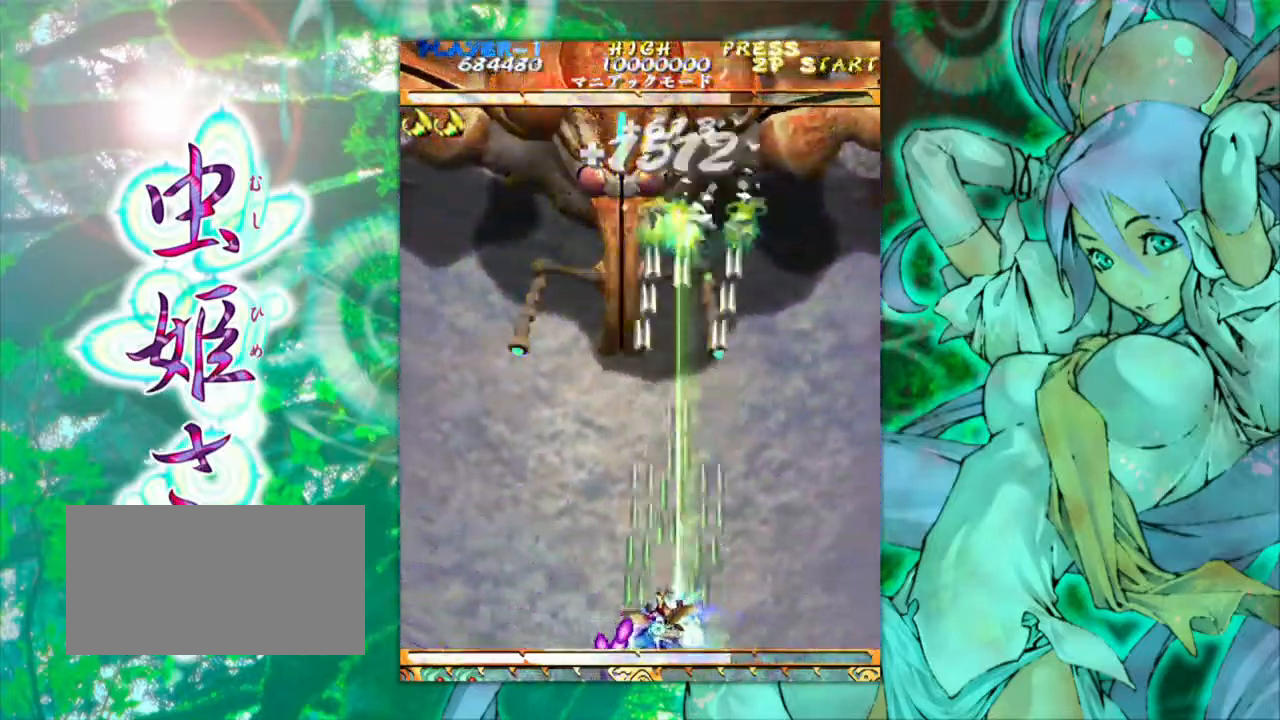
{"dt_ms": 500, "buttons": [], "left_stick": "down", "events": [[33, "left_stick", "center"], [317, "left_stick", "left"], [433, "left_stick", "down"]]}
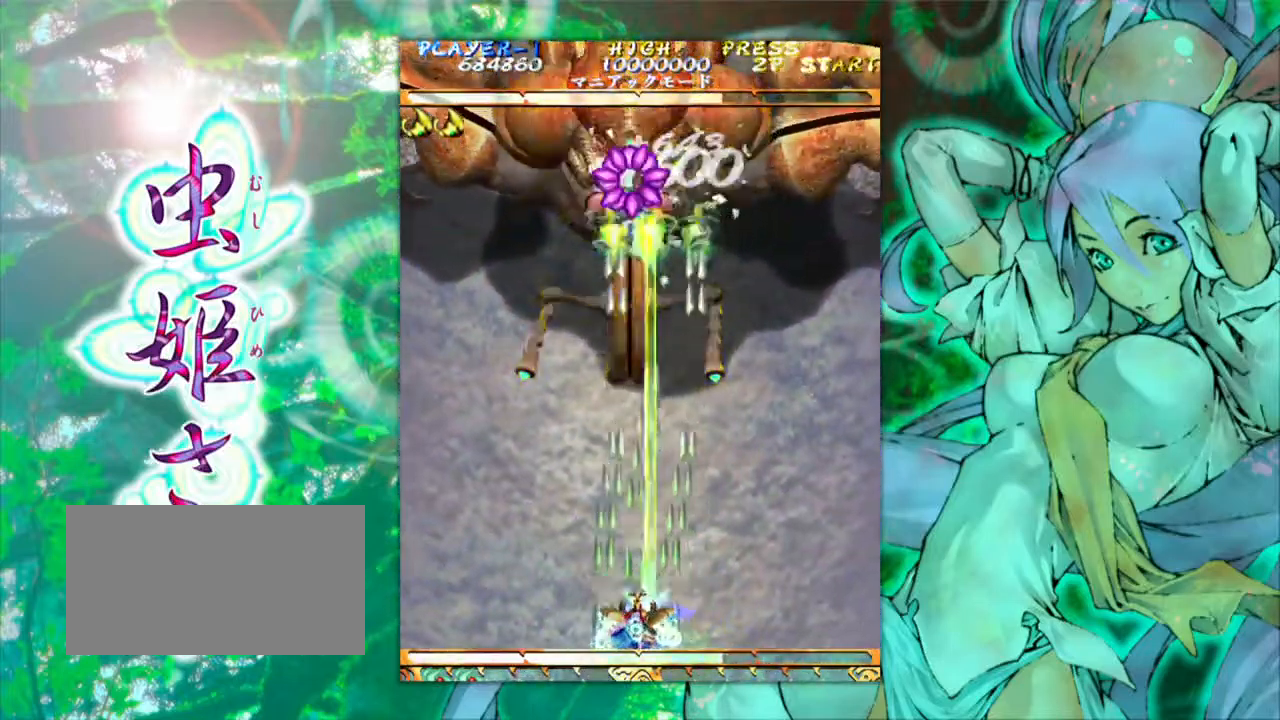
{"dt_ms": 500, "buttons": [], "left_stick": "center", "events": [[83, "left_stick", "center"], [317, "left_stick", "left"], [417, "left_stick", "center"]]}
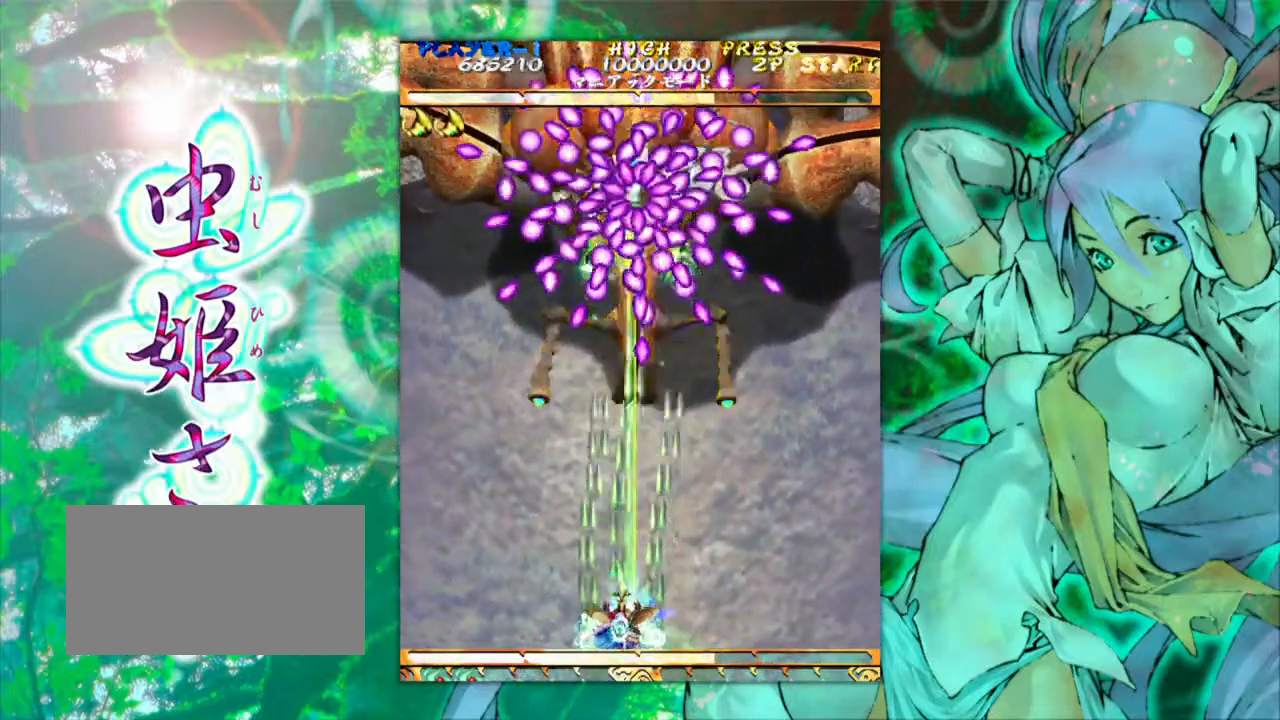
{"dt_ms": 500, "buttons": [], "left_stick": "center", "events": [[250, "left_stick", "left"], [350, "left_stick", "center"]]}
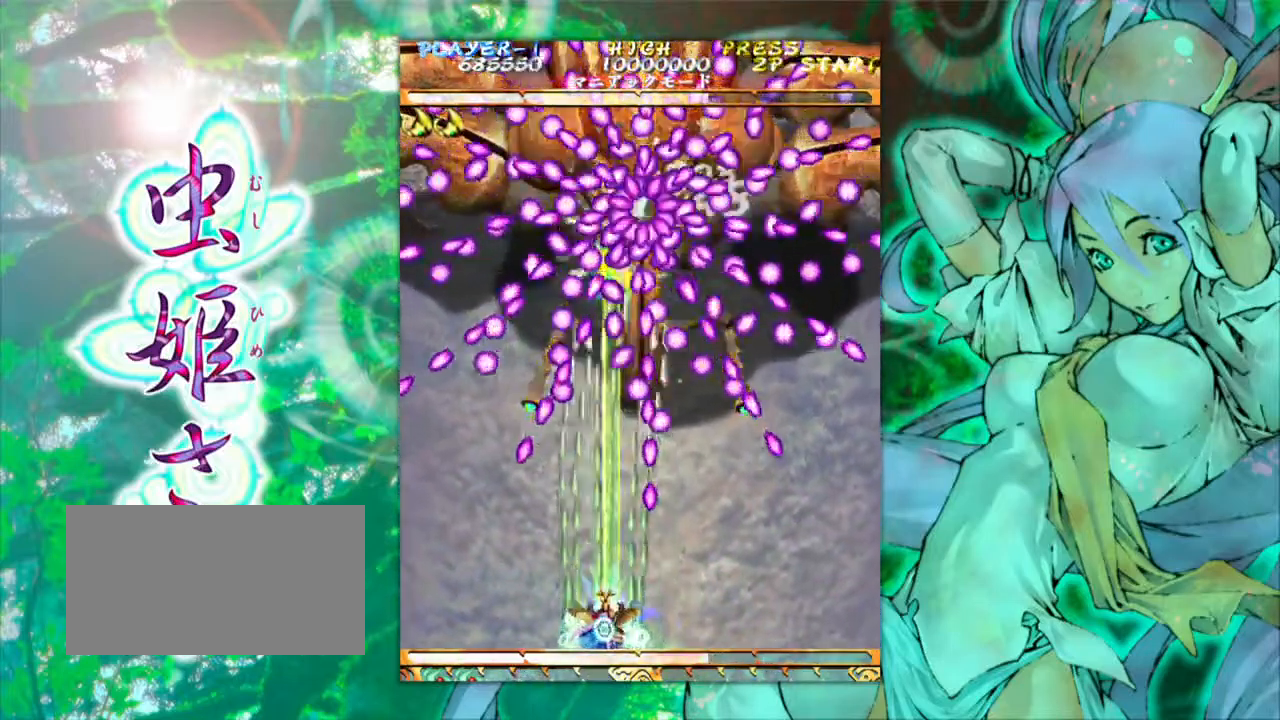
{"dt_ms": 500, "buttons": [], "left_stick": "left", "events": [[167, "left_stick", "left"], [250, "left_stick", "center"], [434, "left_stick", "left"]]}
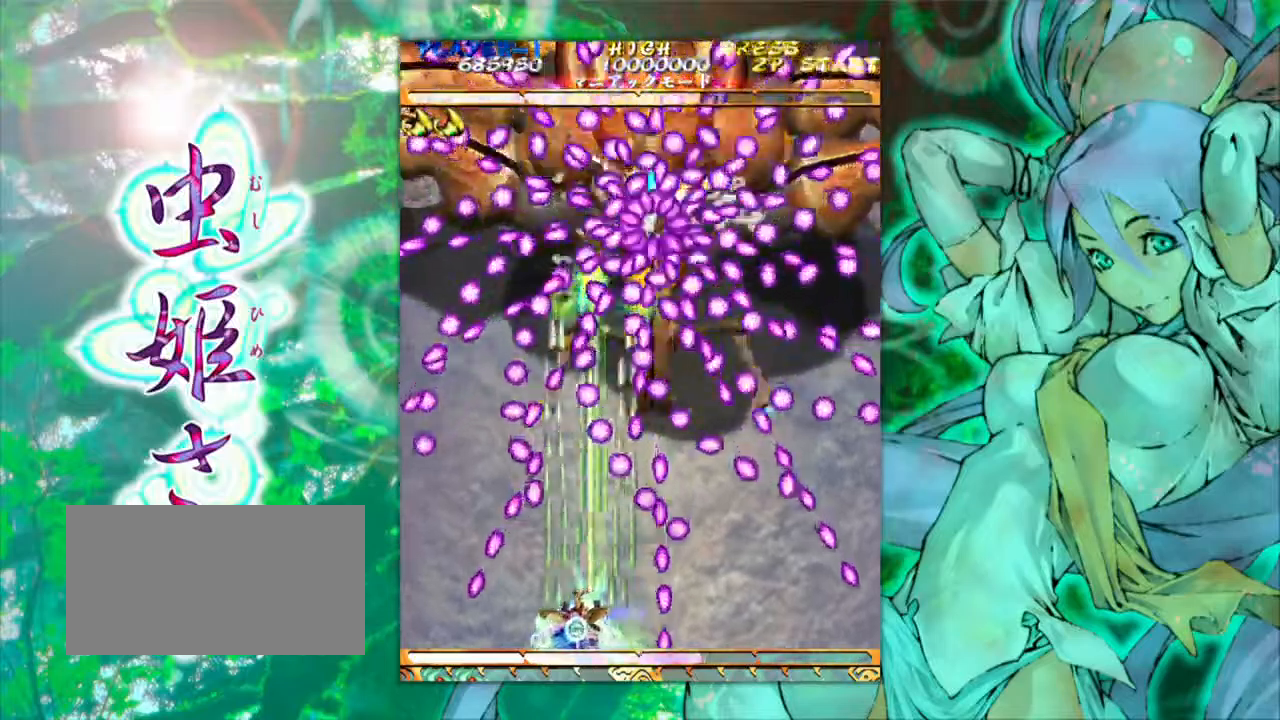
{"dt_ms": 500, "buttons": [], "left_stick": "center", "events": [[17, "left_stick", "center"], [417, "left_stick", "left"], [467, "left_stick", "center"]]}
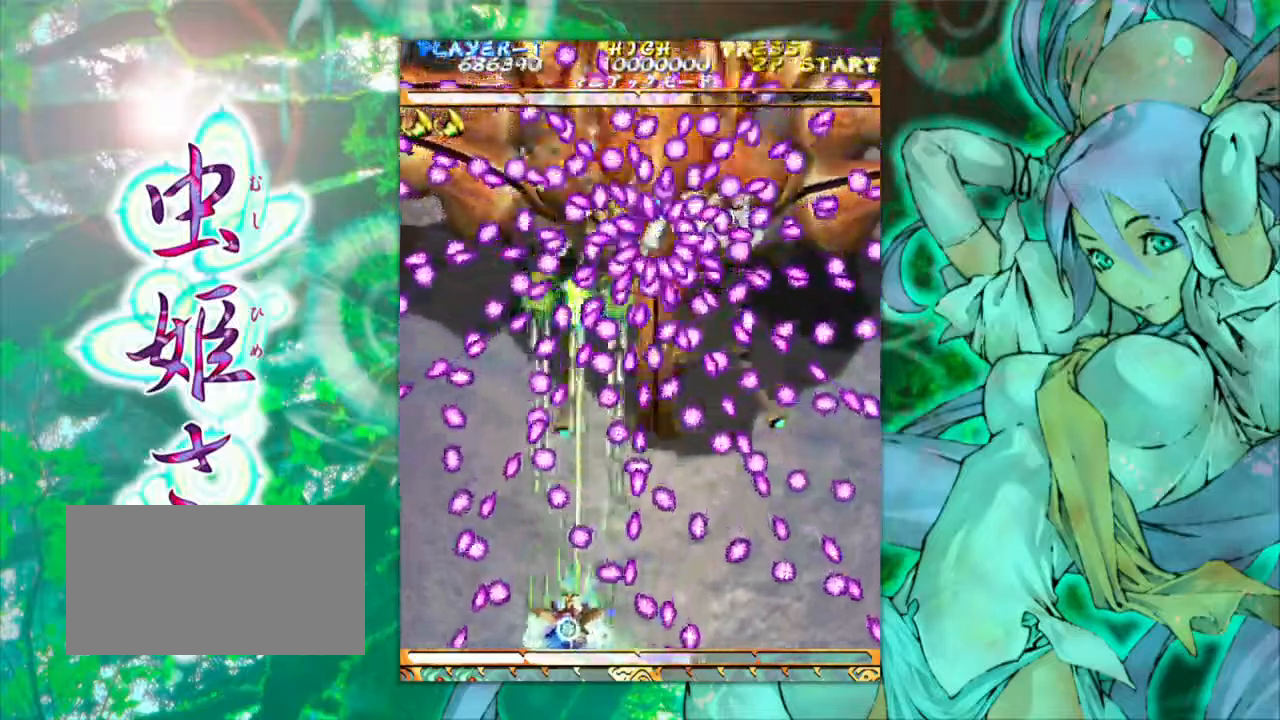
{"dt_ms": 500, "buttons": [], "left_stick": "left", "events": [[334, "left_stick", "right"], [450, "left_stick", "center"], [500, "left_stick", "left"]]}
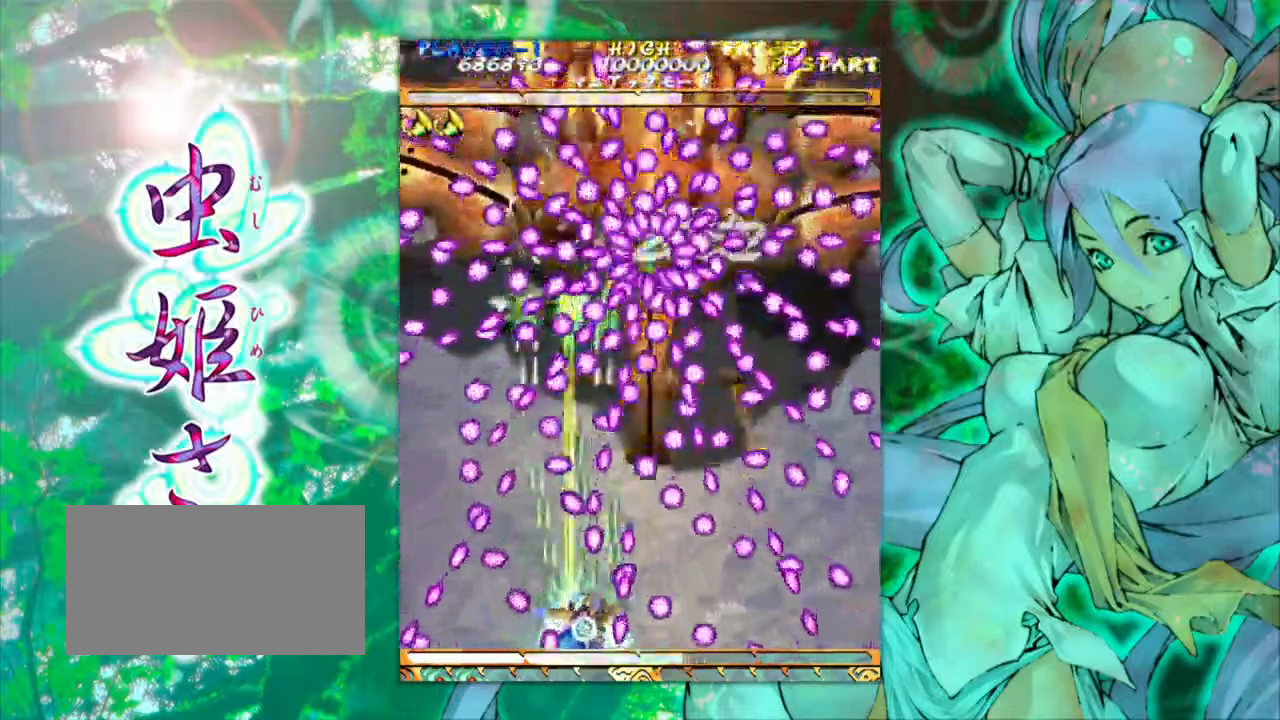
{"dt_ms": 500, "buttons": [], "left_stick": "center", "events": [[434, "left_stick", "center"]]}
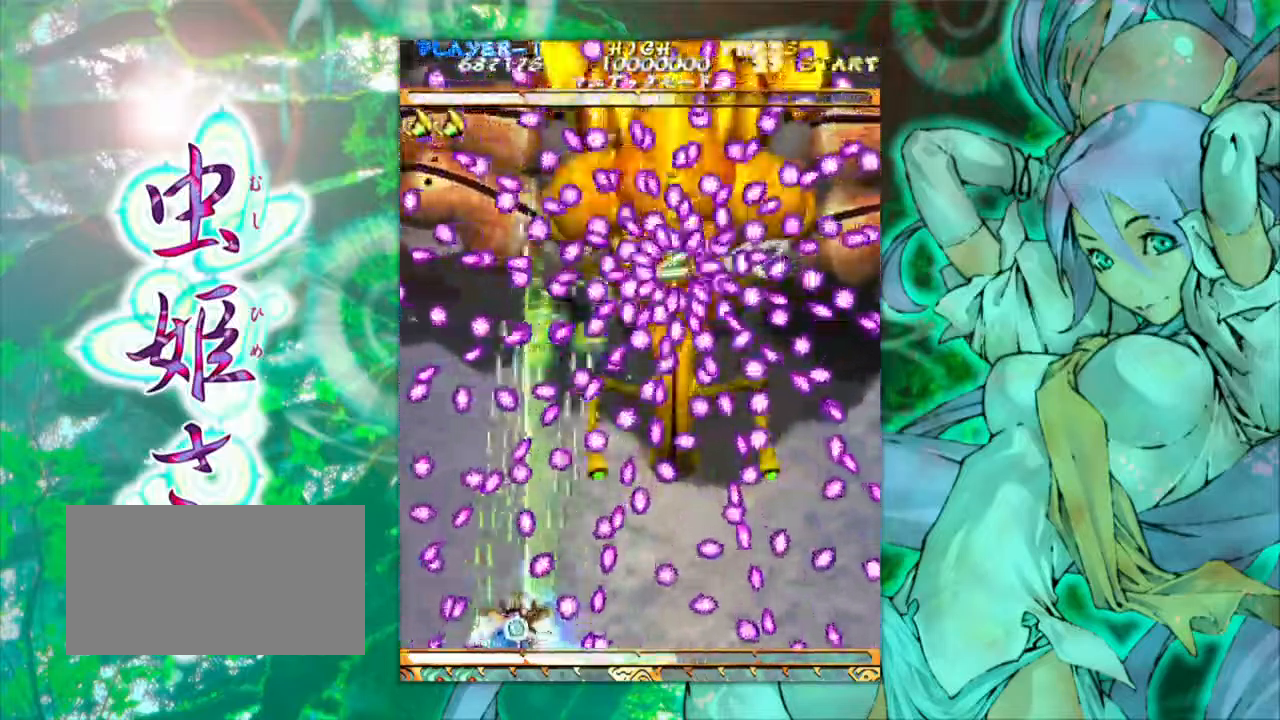
{"dt_ms": 500, "buttons": [], "left_stick": "center", "events": [[100, "left_stick", "right"], [250, "left_stick", "center"]]}
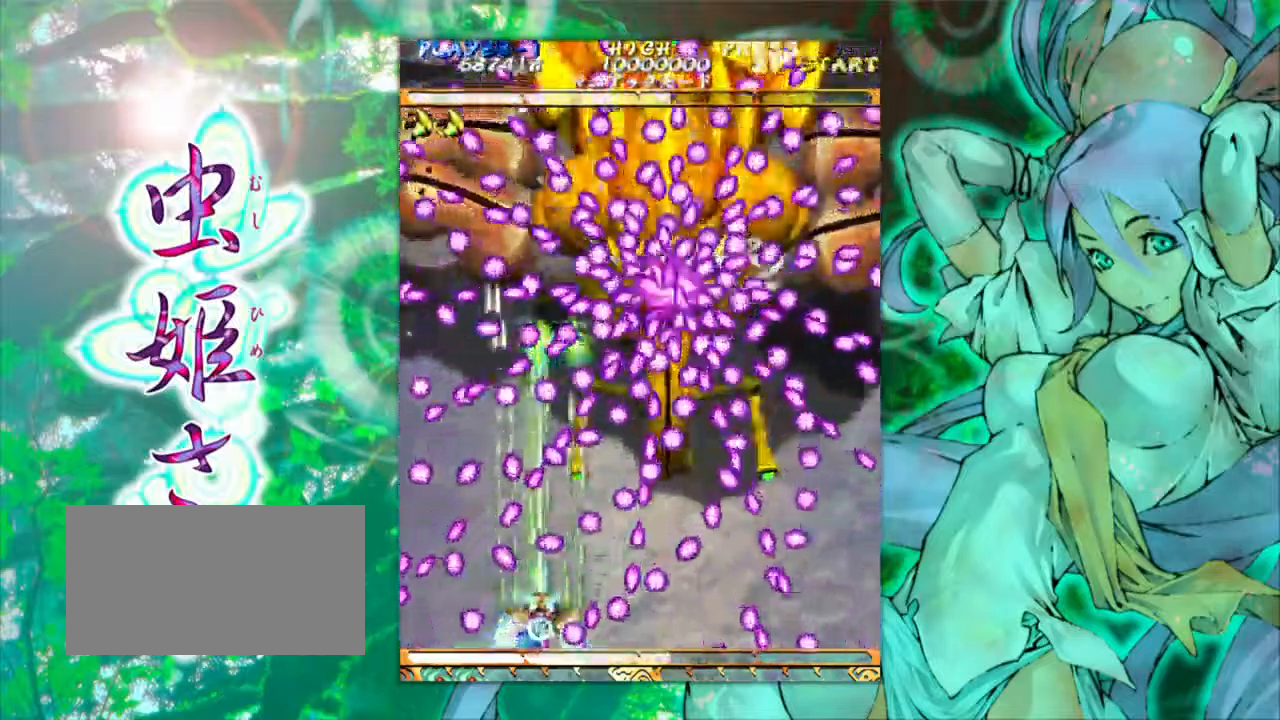
{"dt_ms": 500, "buttons": [], "left_stick": "center", "events": [[17, "left_stick", "left"], [217, "left_stick", "center"], [417, "left_stick", "left"], [484, "left_stick", "center"]]}
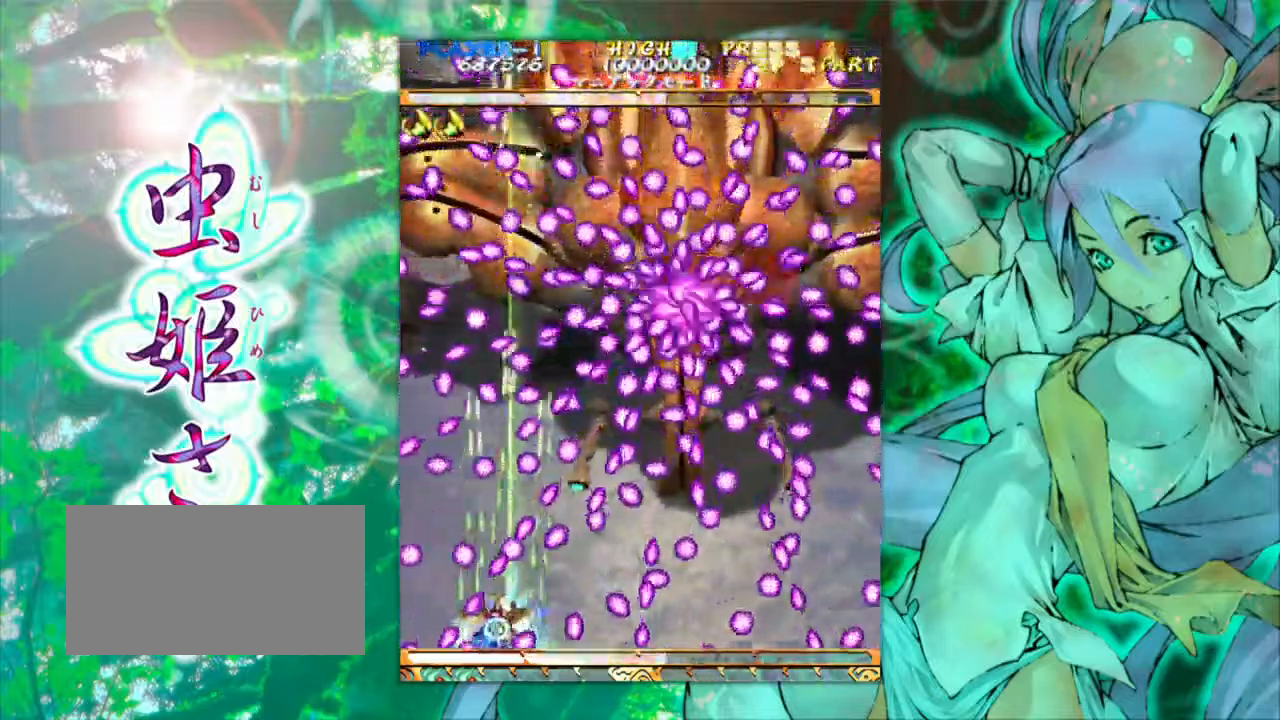
{"dt_ms": 500, "buttons": [], "left_stick": "left", "events": [[50, "left_stick", "right"], [350, "left_stick", "left"]]}
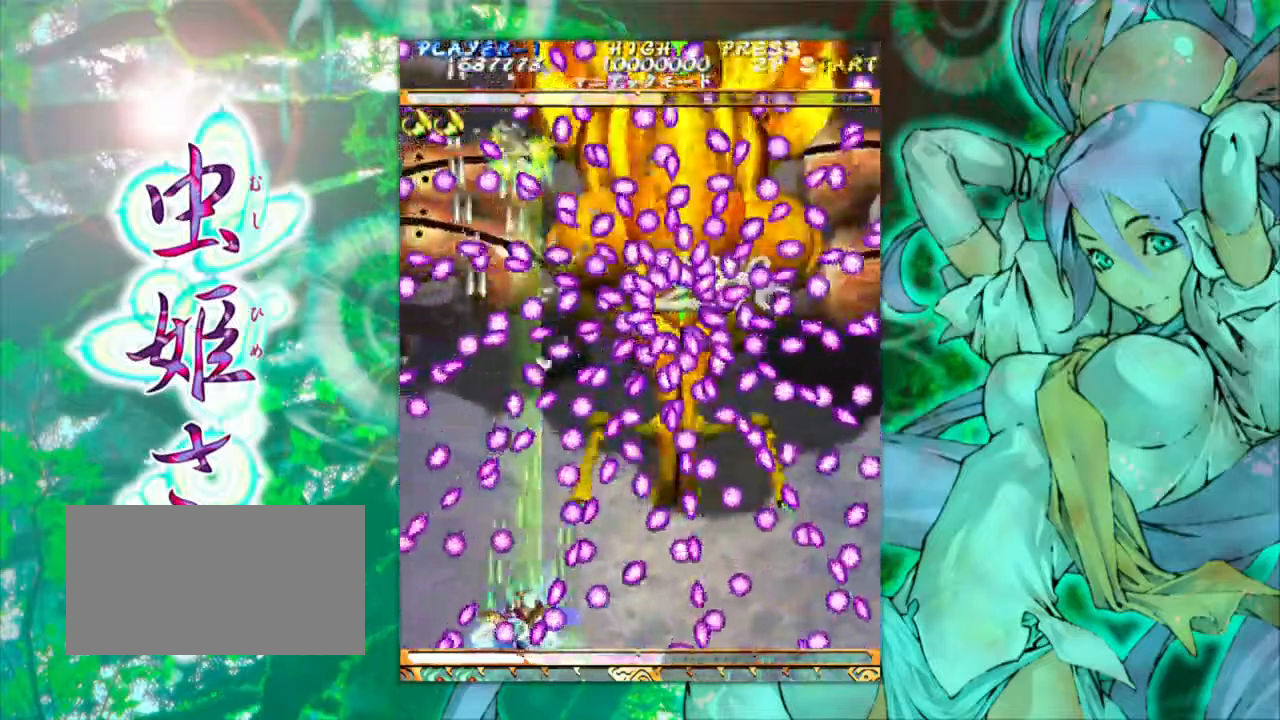
{"dt_ms": 500, "buttons": [], "left_stick": "right", "events": [[200, "left_stick", "center"], [434, "left_stick", "right"]]}